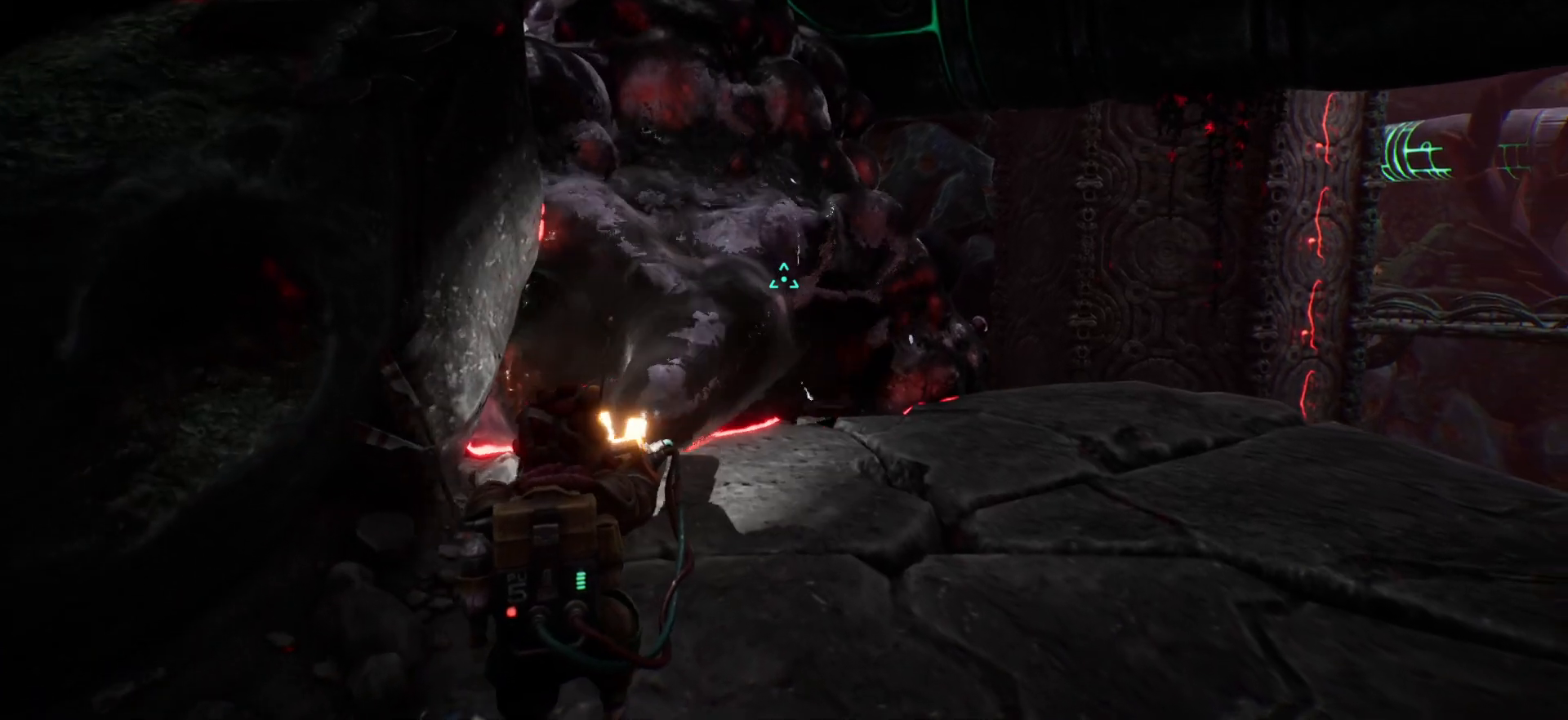
Gameplay with keyboard; each line is a JSON object with the keys held at the frame after it. "events" lists presses ("down") and releases ("up") of "escape", "f1", "shift", "space" and "w" between this image and that frame as [ms after this image, input, new state], when the widget could be followed in between. No other keys are recorded. Mouse input is not recorded.
{"keys": ["shift", "w"], "events": []}
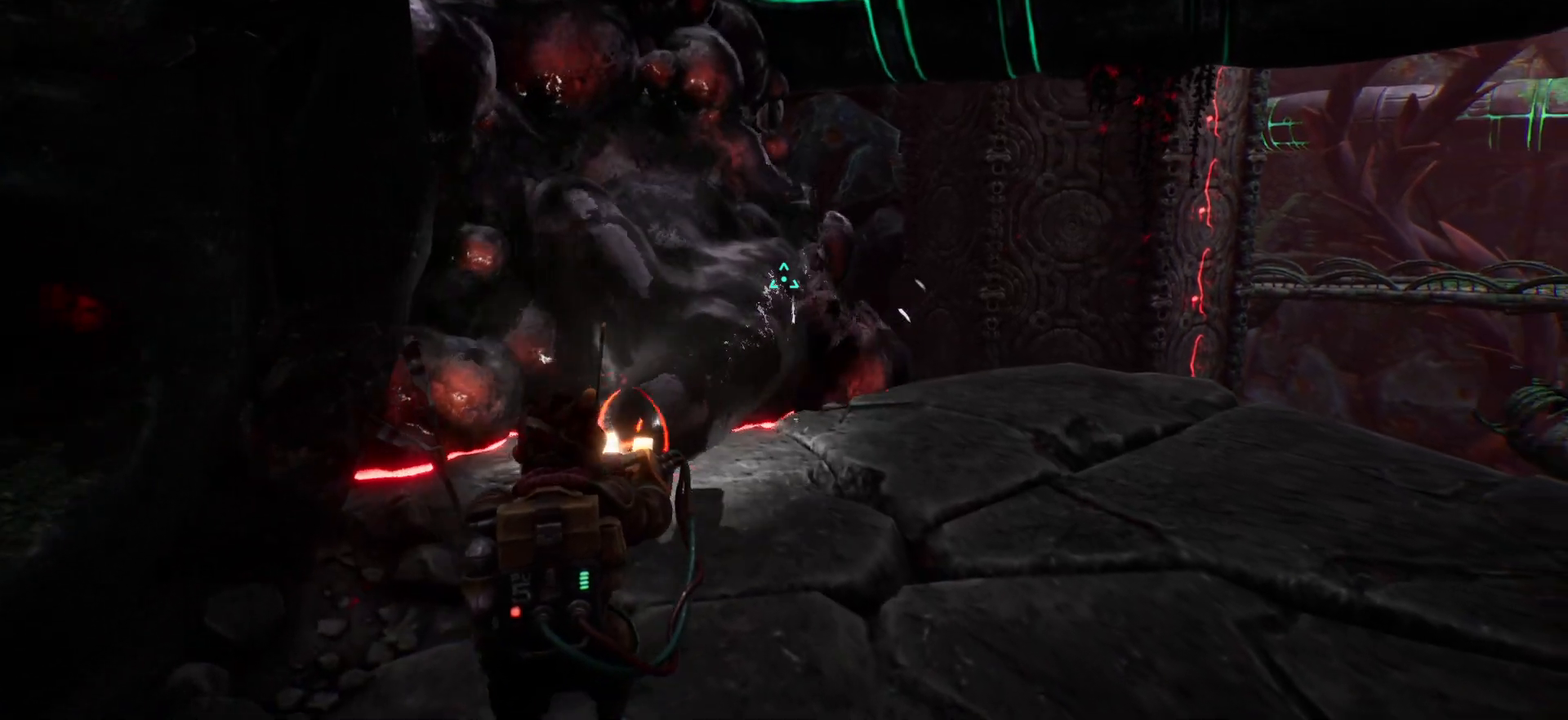
{"keys": ["shift", "w"], "events": []}
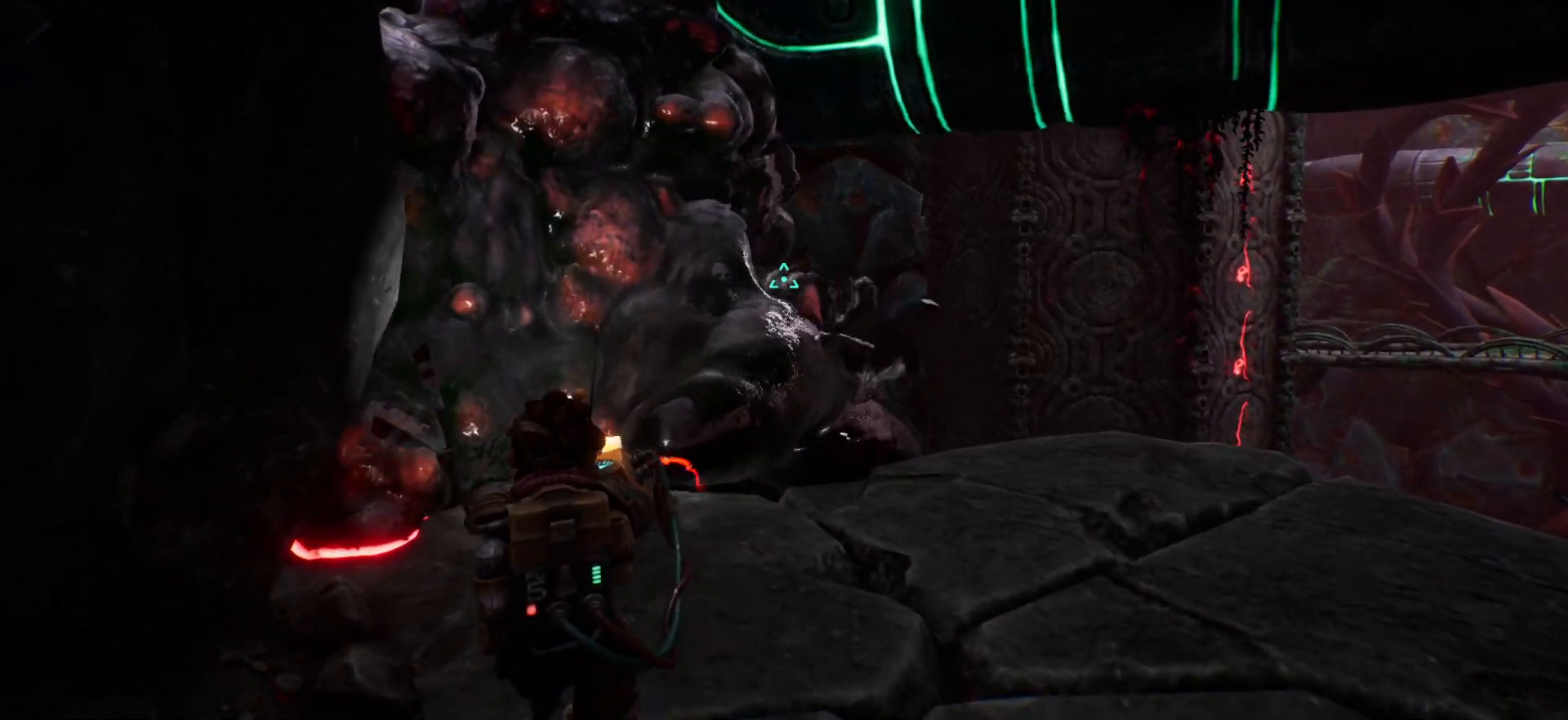
{"keys": ["shift", "w"], "events": []}
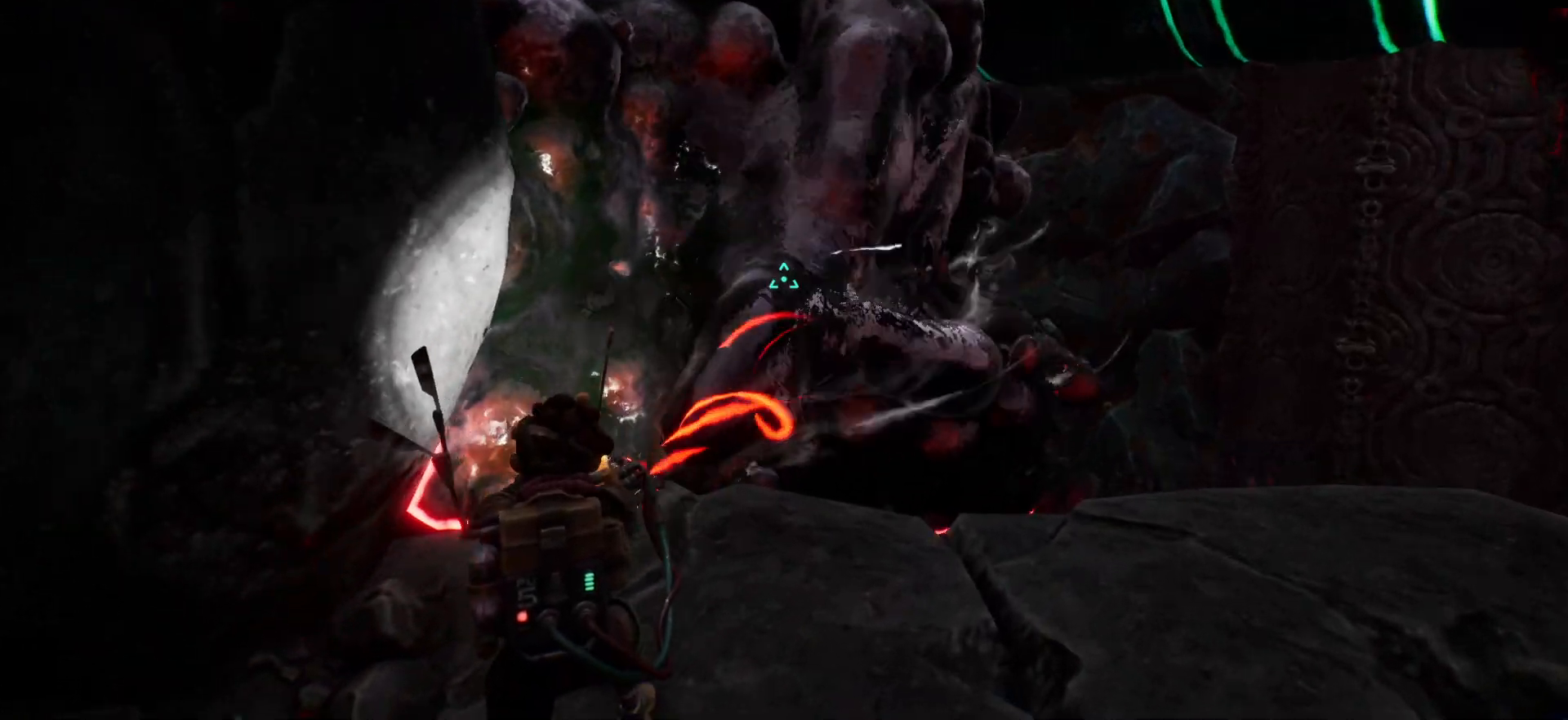
{"keys": ["w"], "events": [[433, "shift", "up"]]}
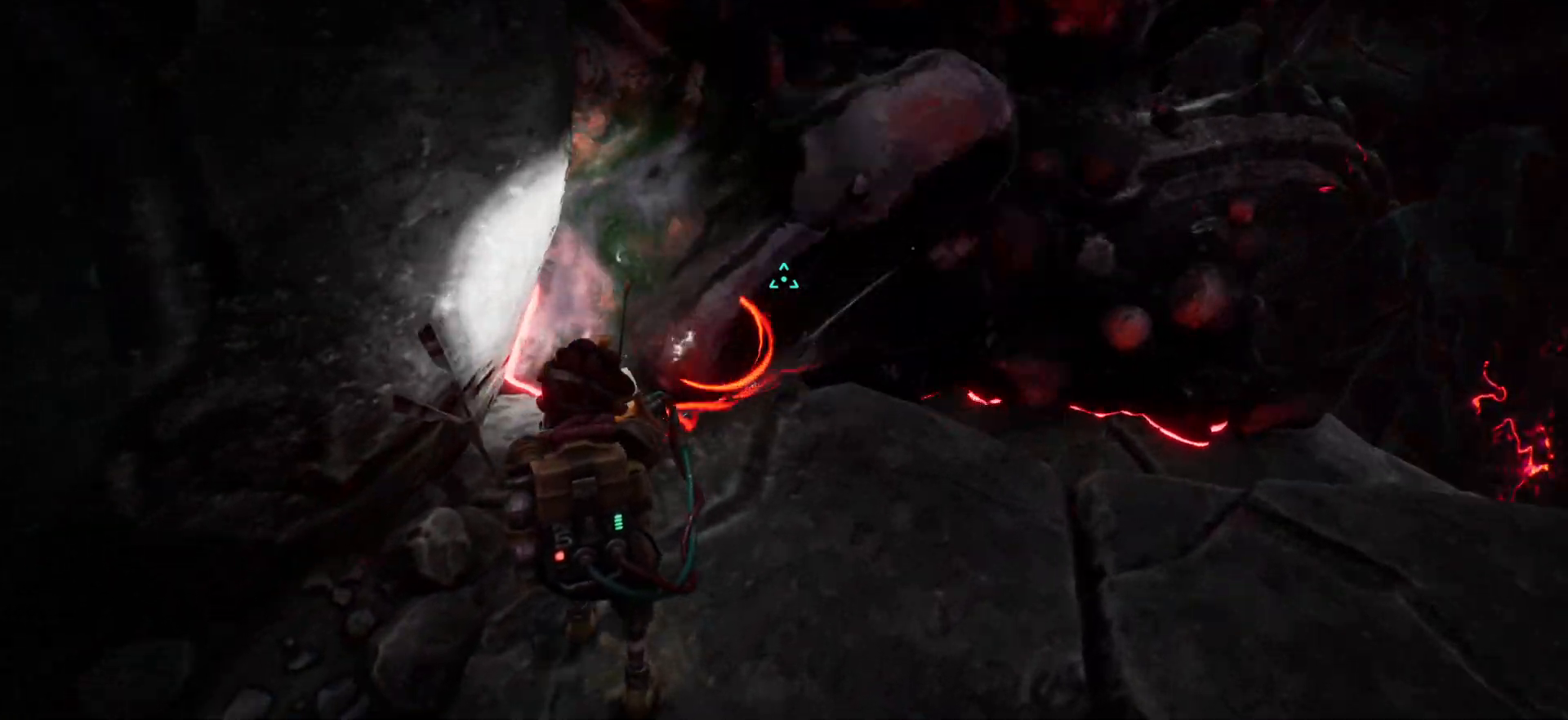
{"keys": [], "events": [[433, "w", "up"]]}
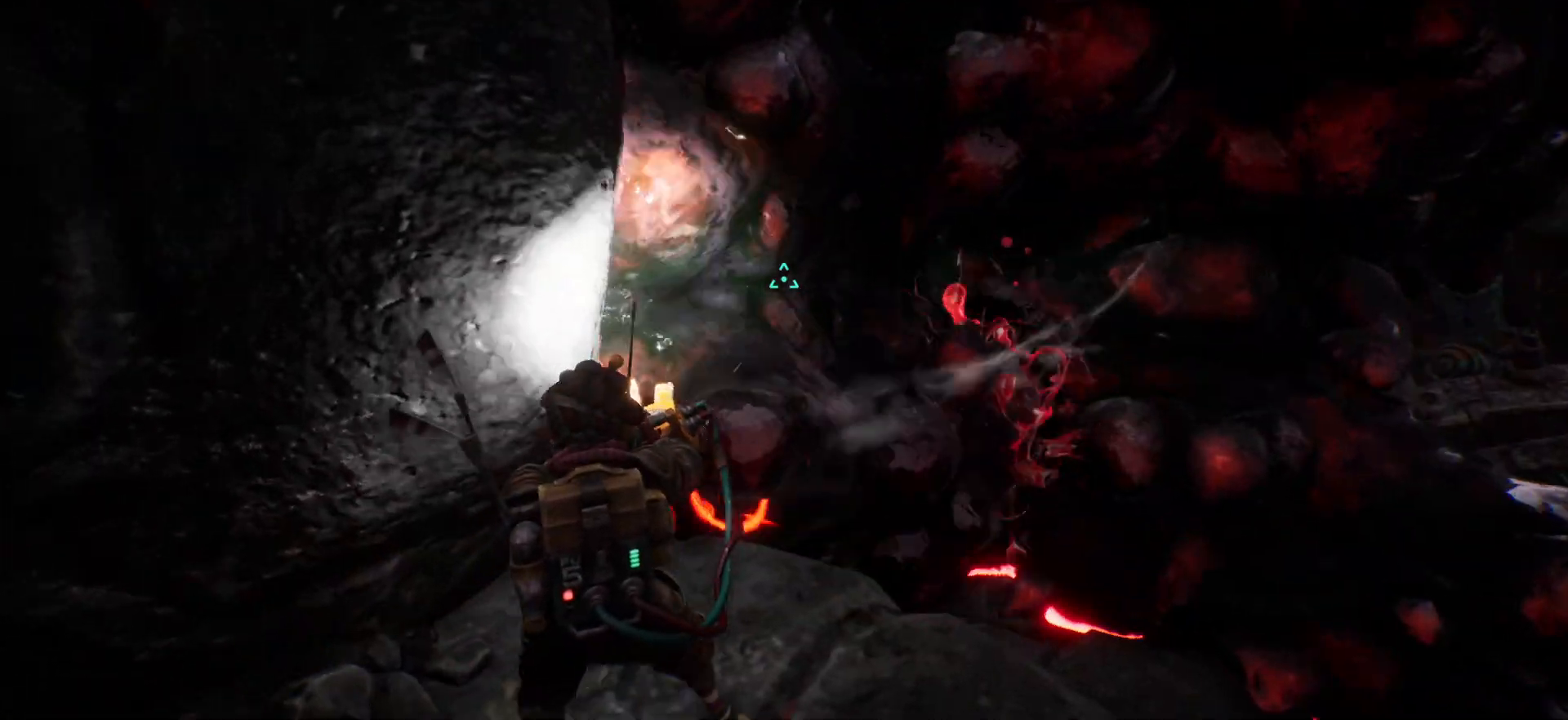
{"keys": [], "events": []}
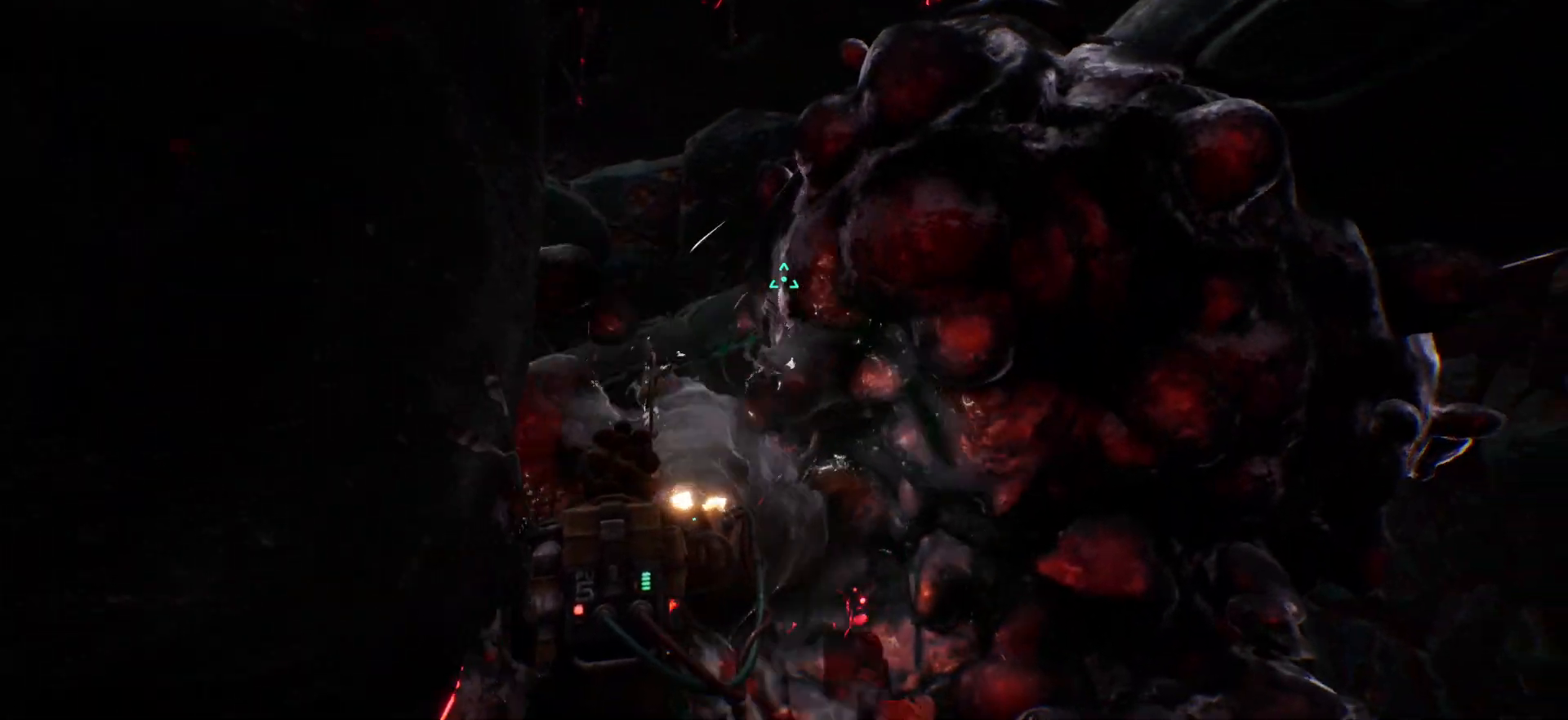
{"keys": [], "events": []}
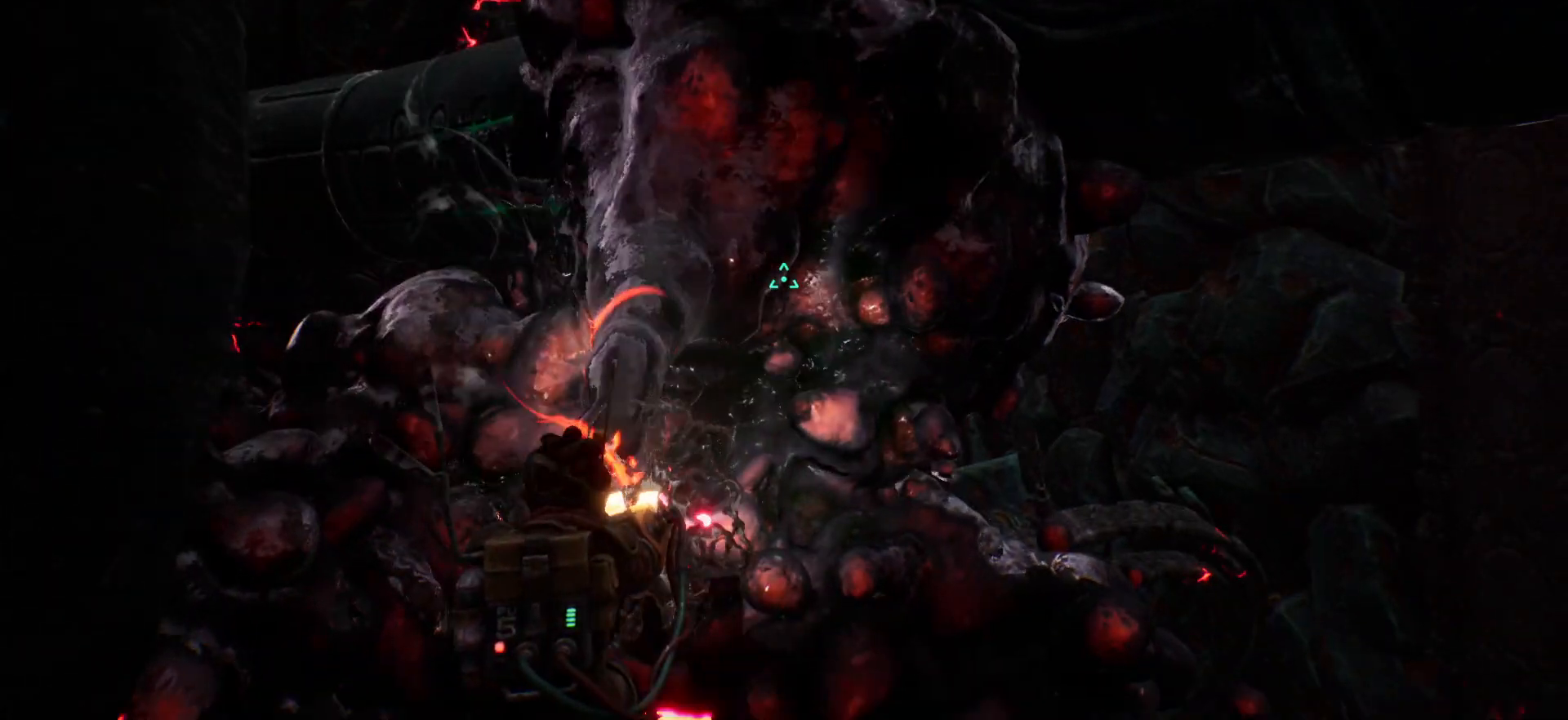
{"keys": [], "events": []}
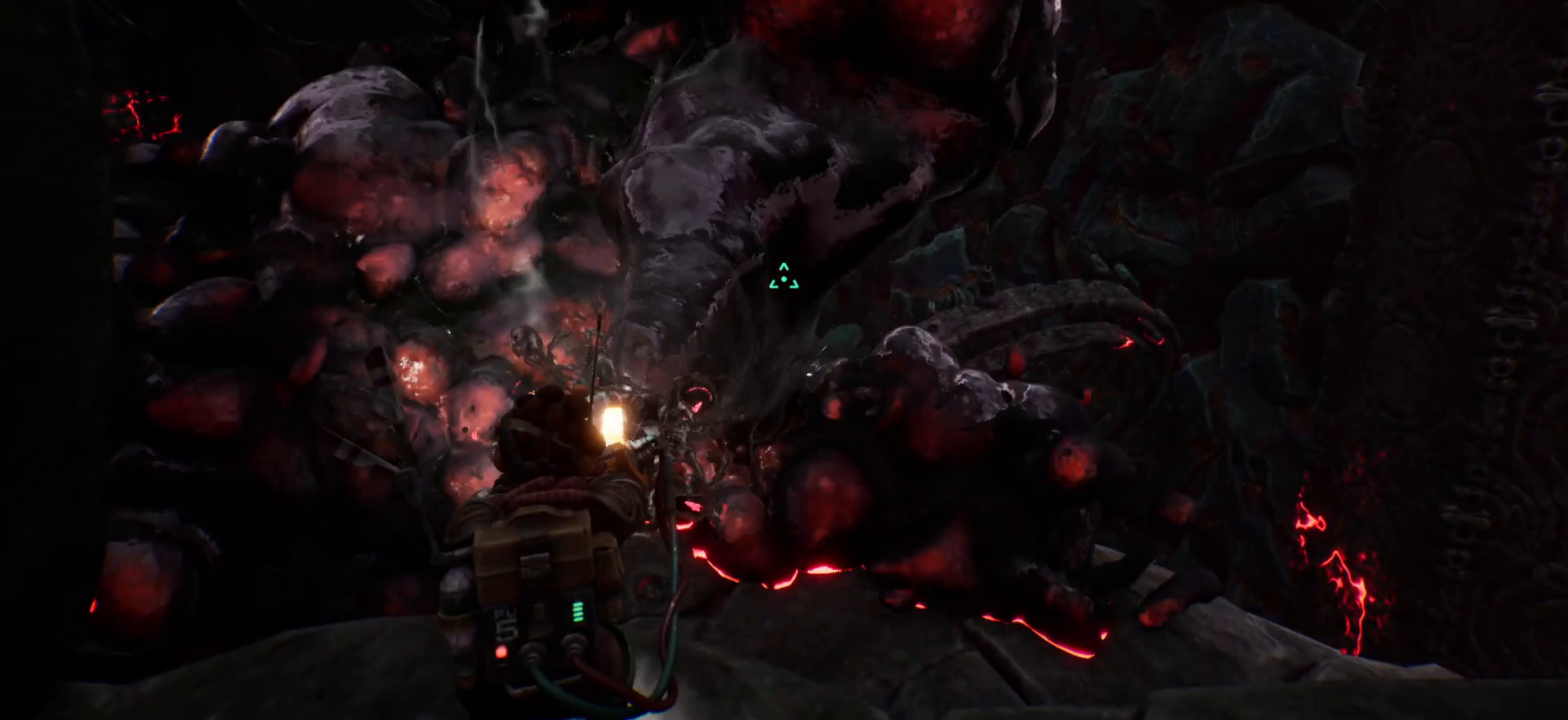
{"keys": [], "events": []}
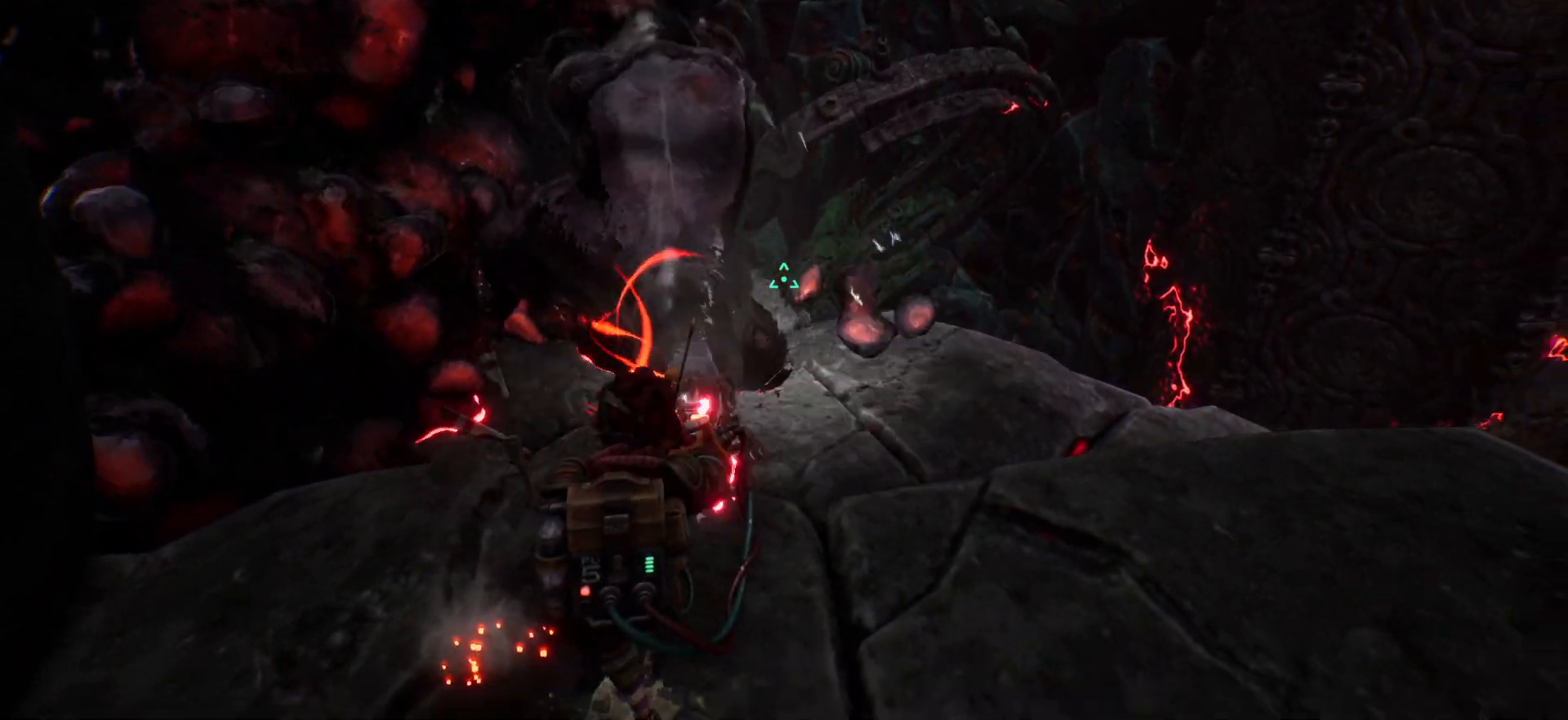
{"keys": [], "events": []}
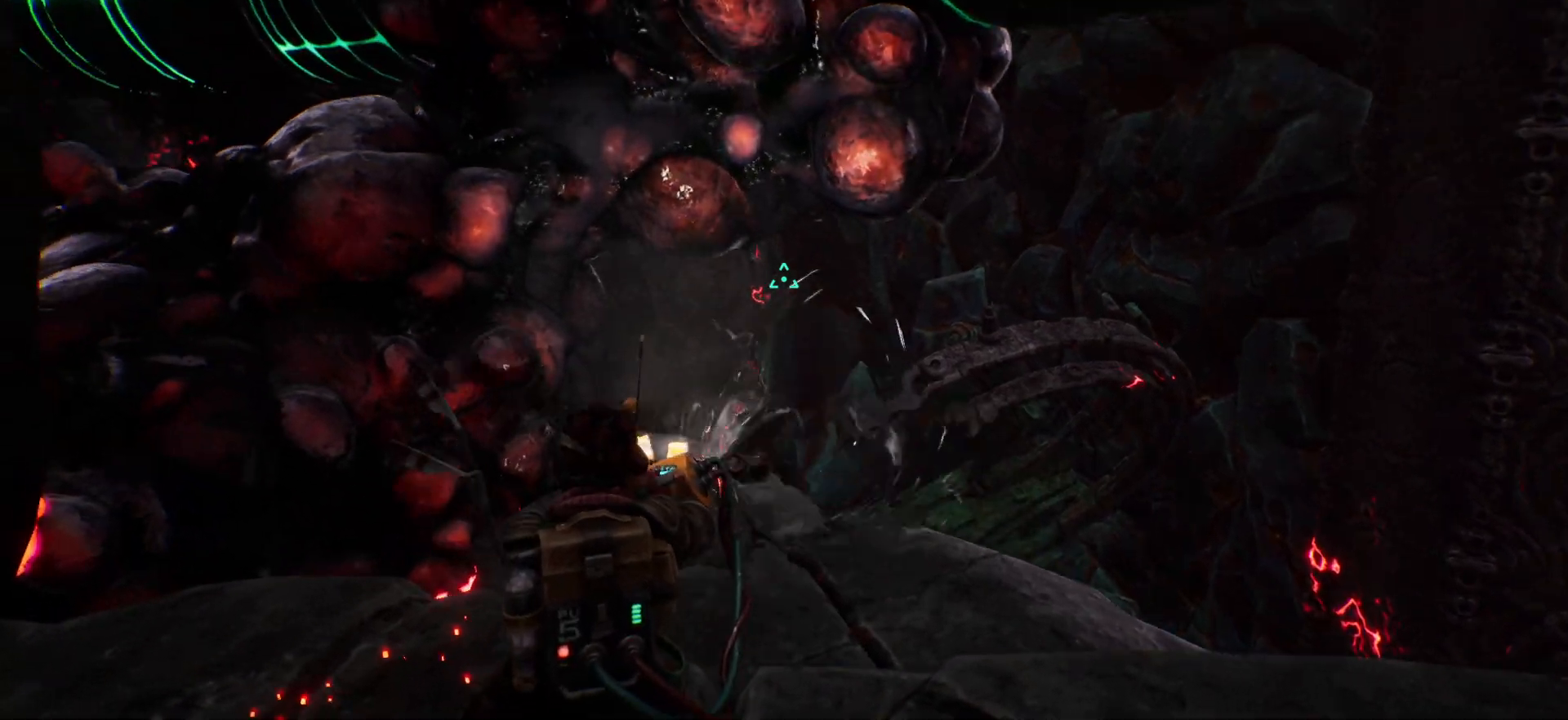
{"keys": ["w"], "events": [[467, "w", "down"]]}
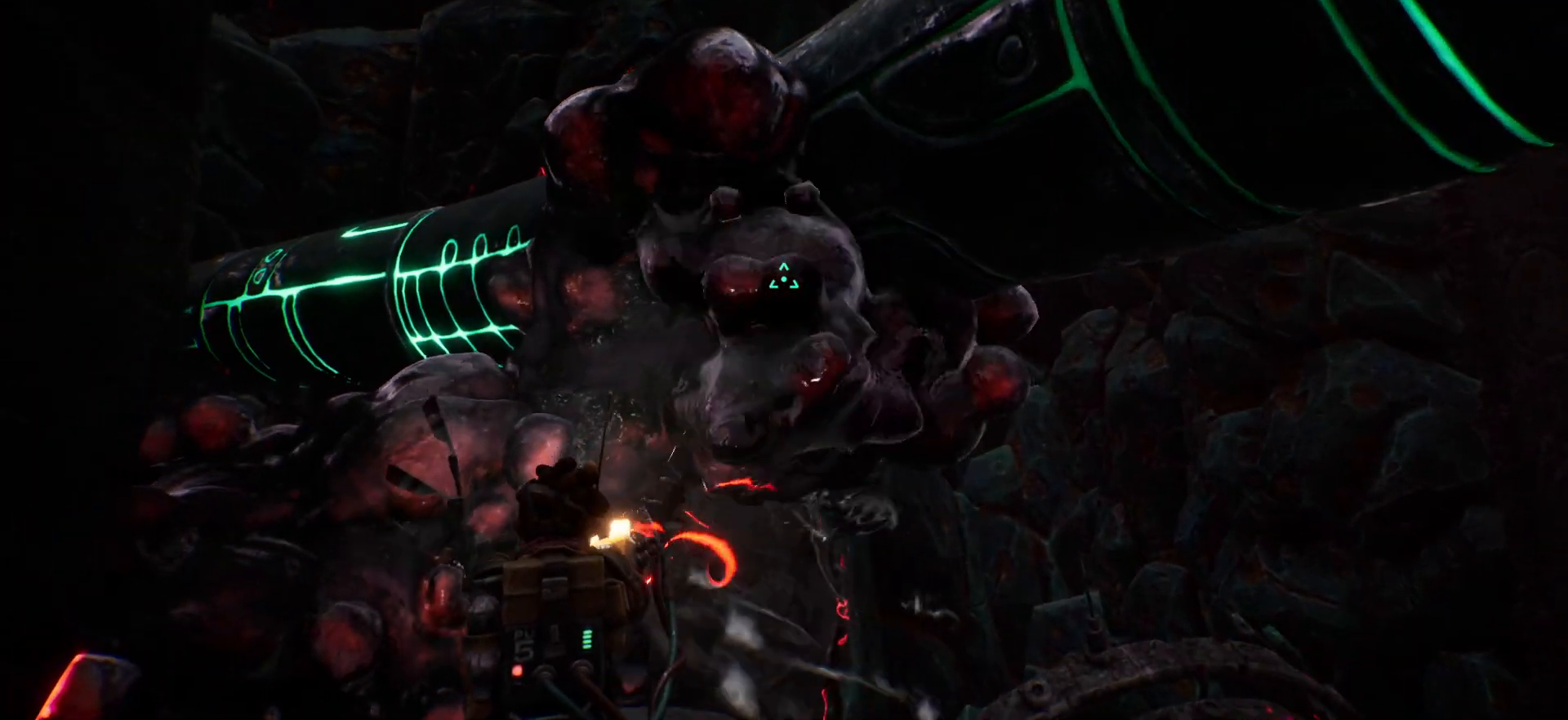
{"keys": [], "events": [[117, "w", "up"]]}
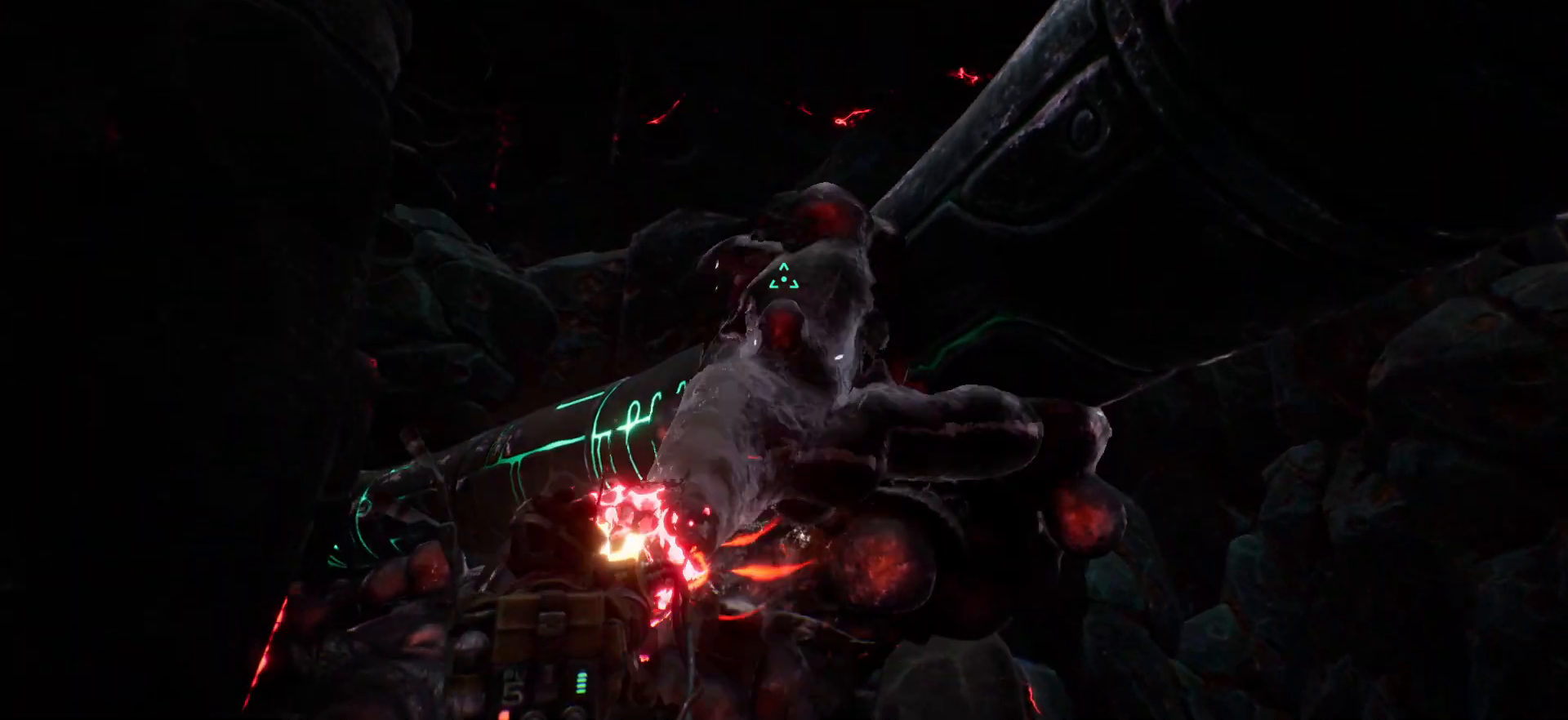
{"keys": [], "events": []}
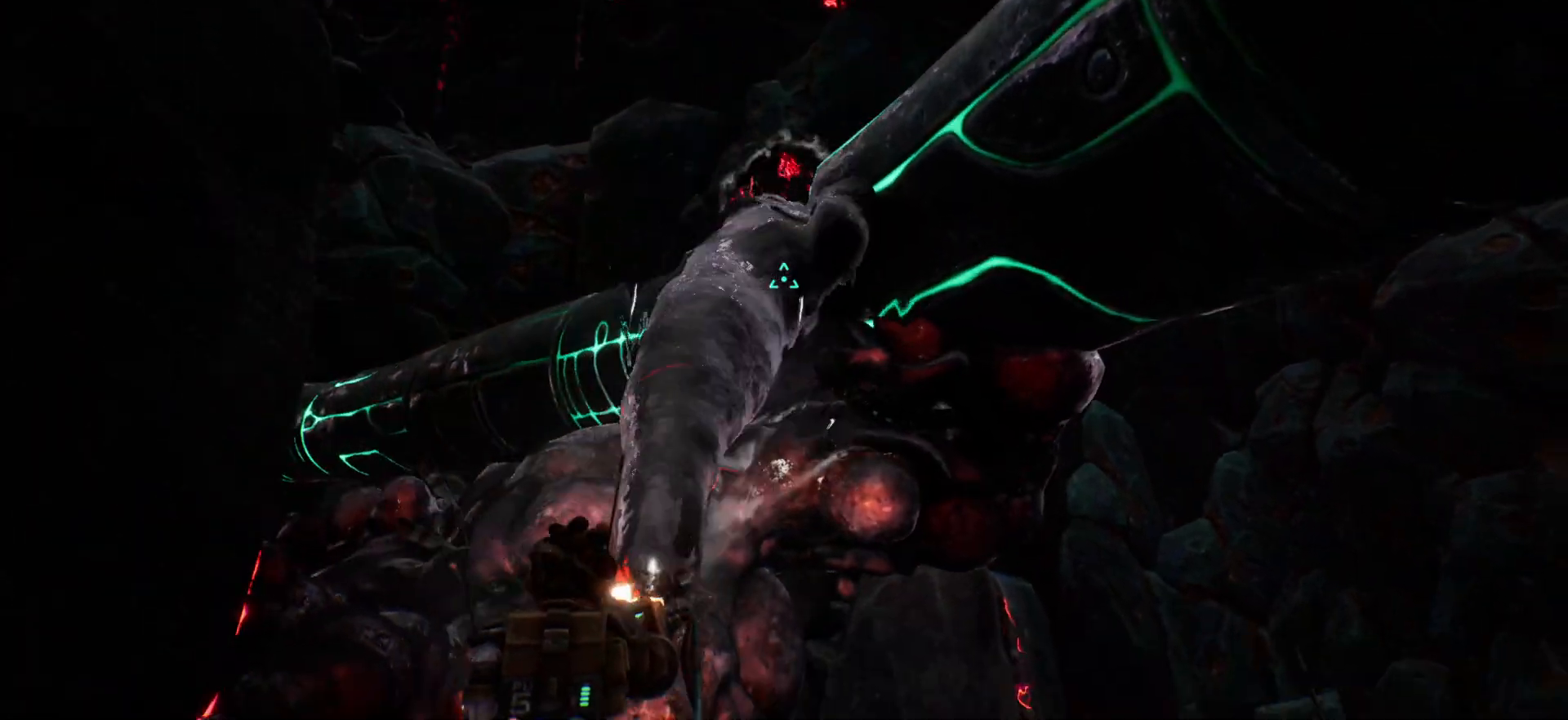
{"keys": ["w"], "events": [[333, "w", "down"]]}
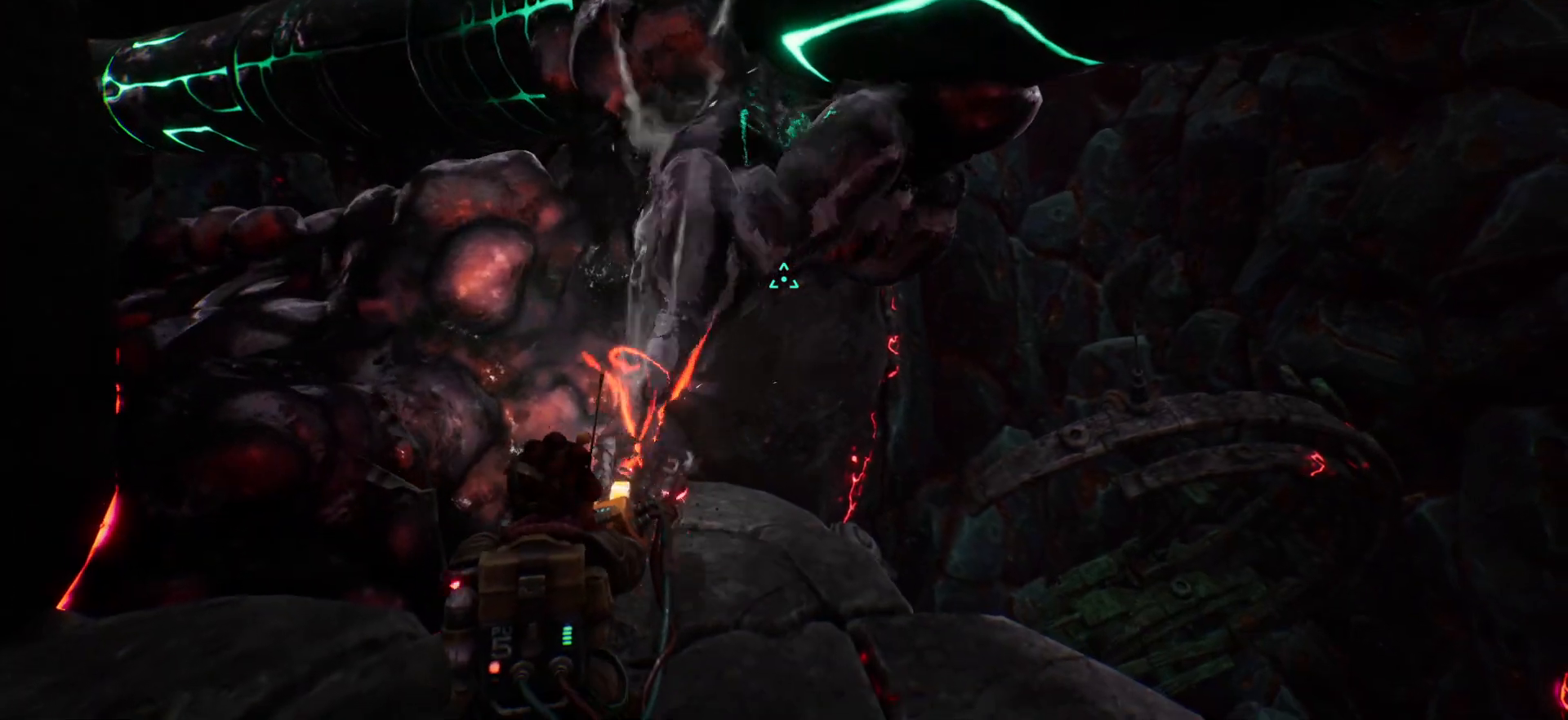
{"keys": [], "events": [[133, "w", "up"]]}
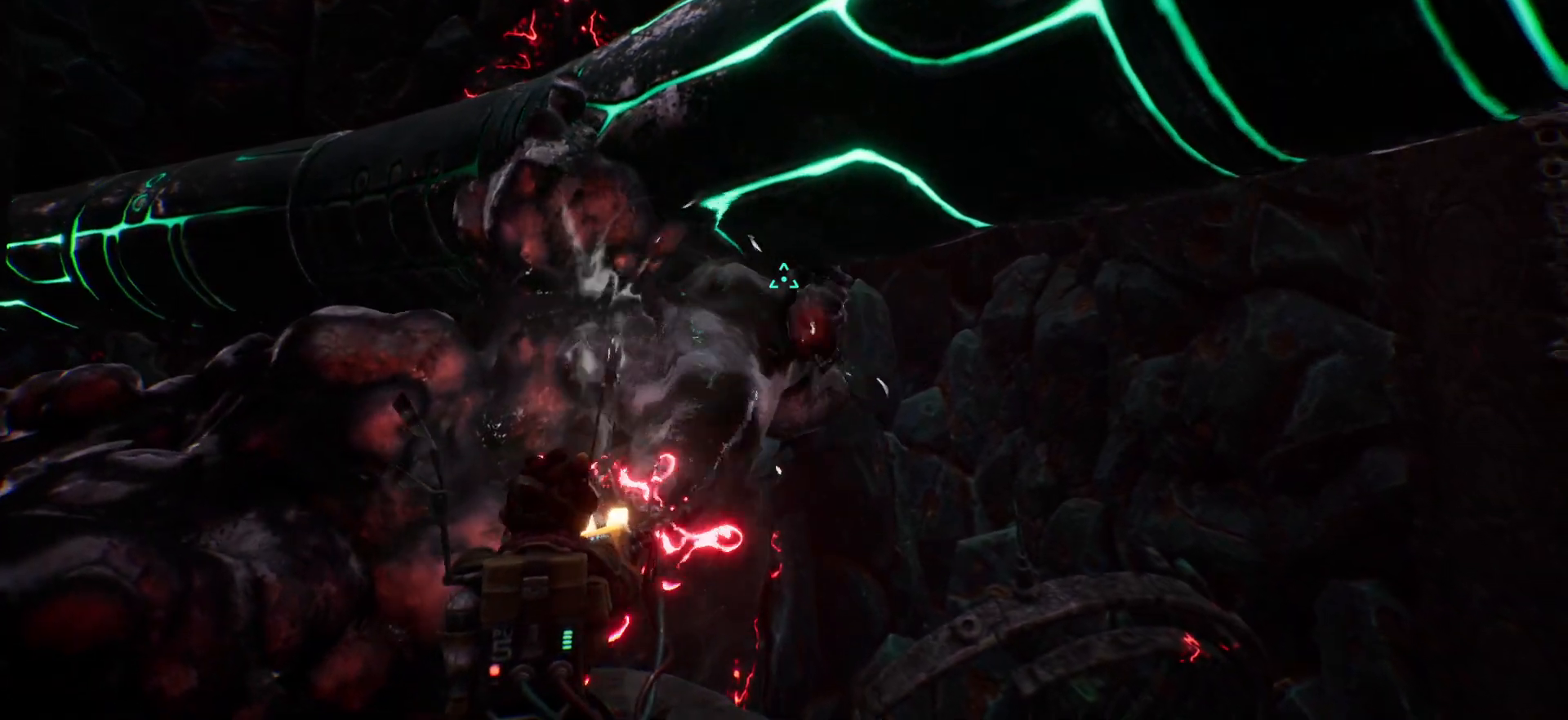
{"keys": [], "events": [[67, "w", "down"], [283, "w", "up"], [350, "w", "down"], [467, "w", "up"]]}
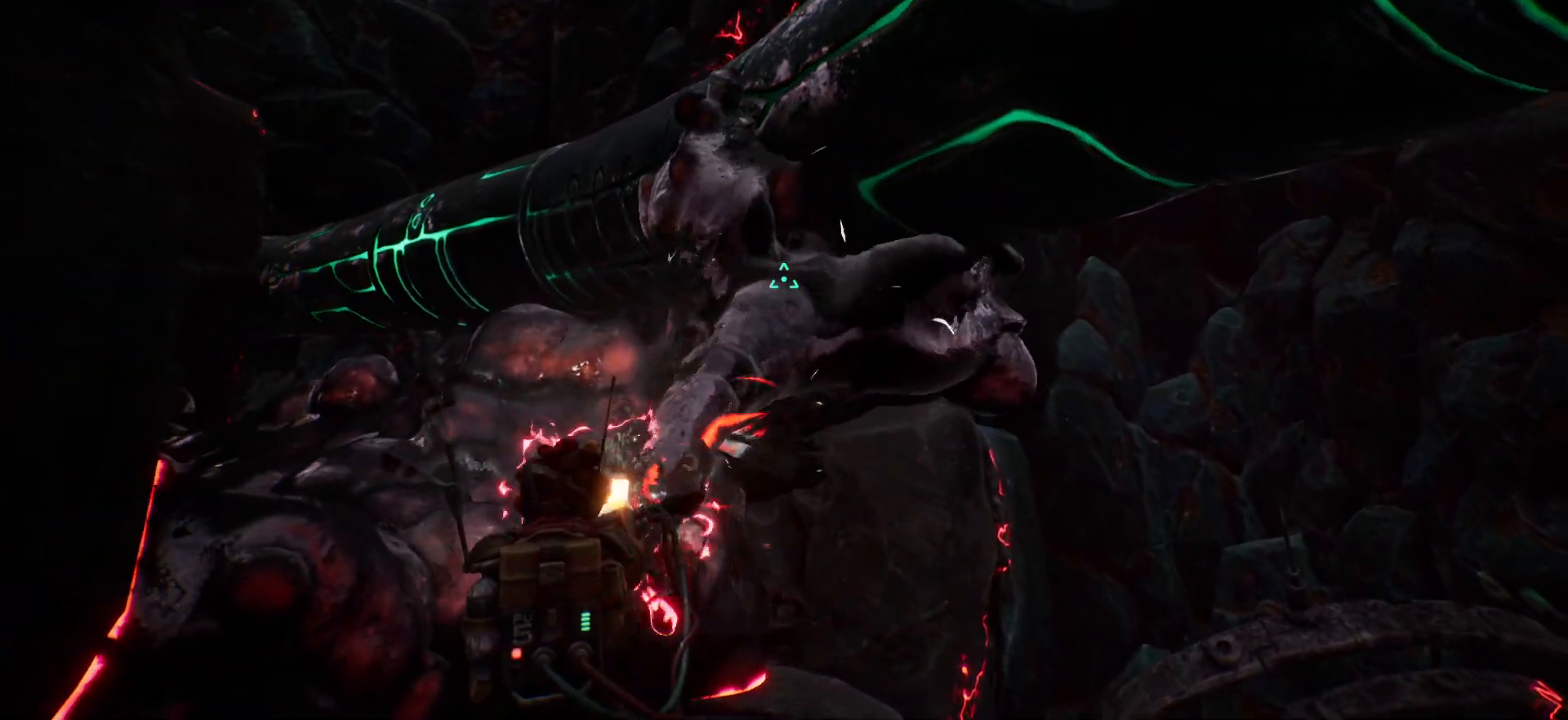
{"keys": [], "events": []}
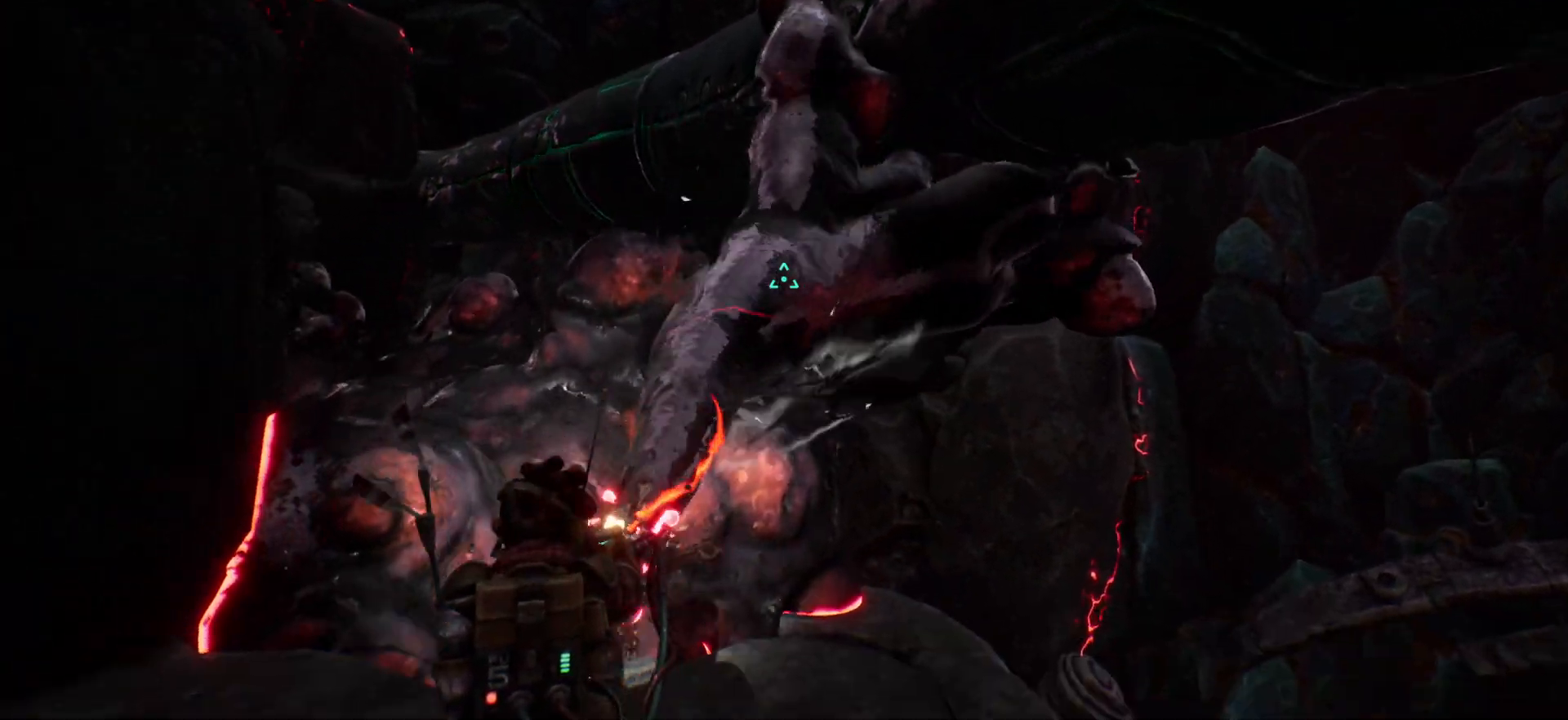
{"keys": [], "events": []}
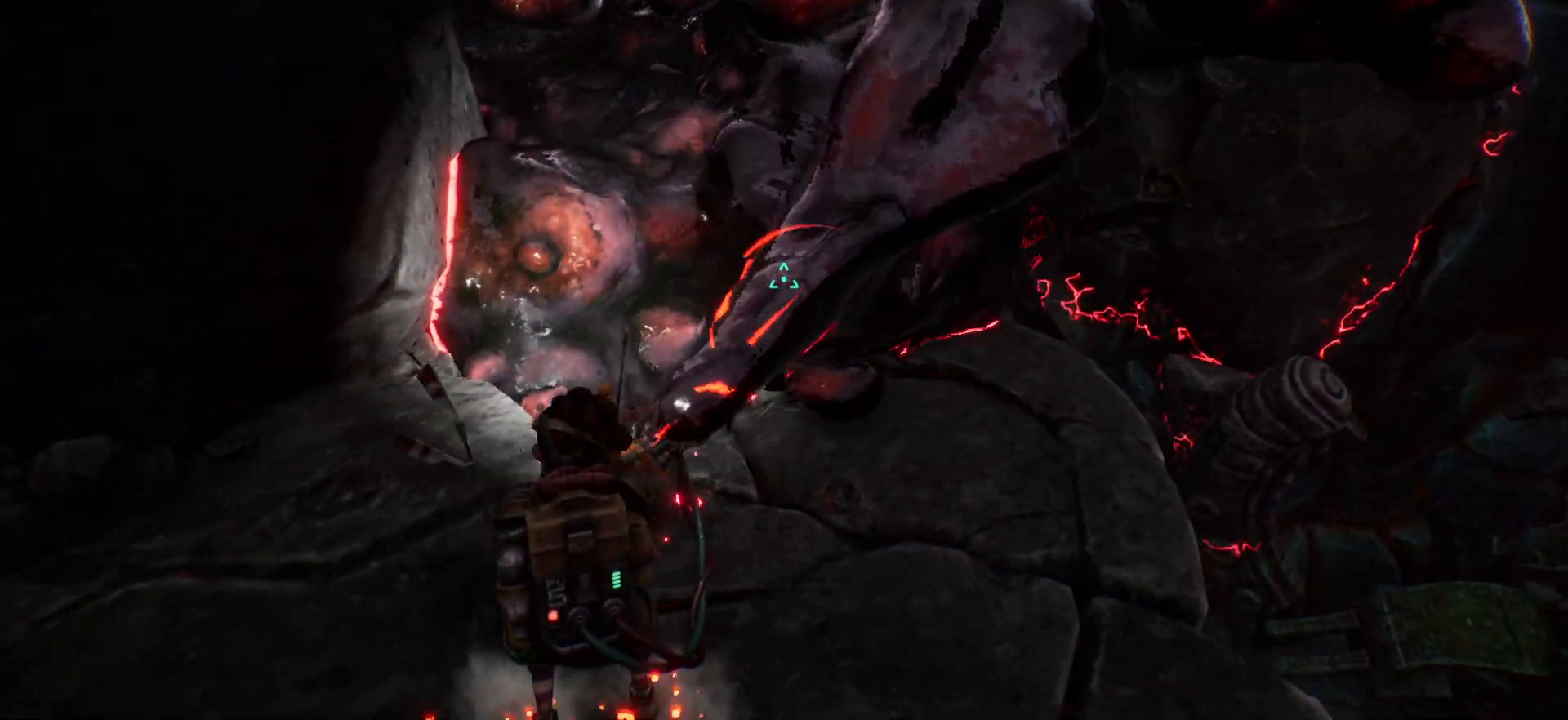
{"keys": [], "events": []}
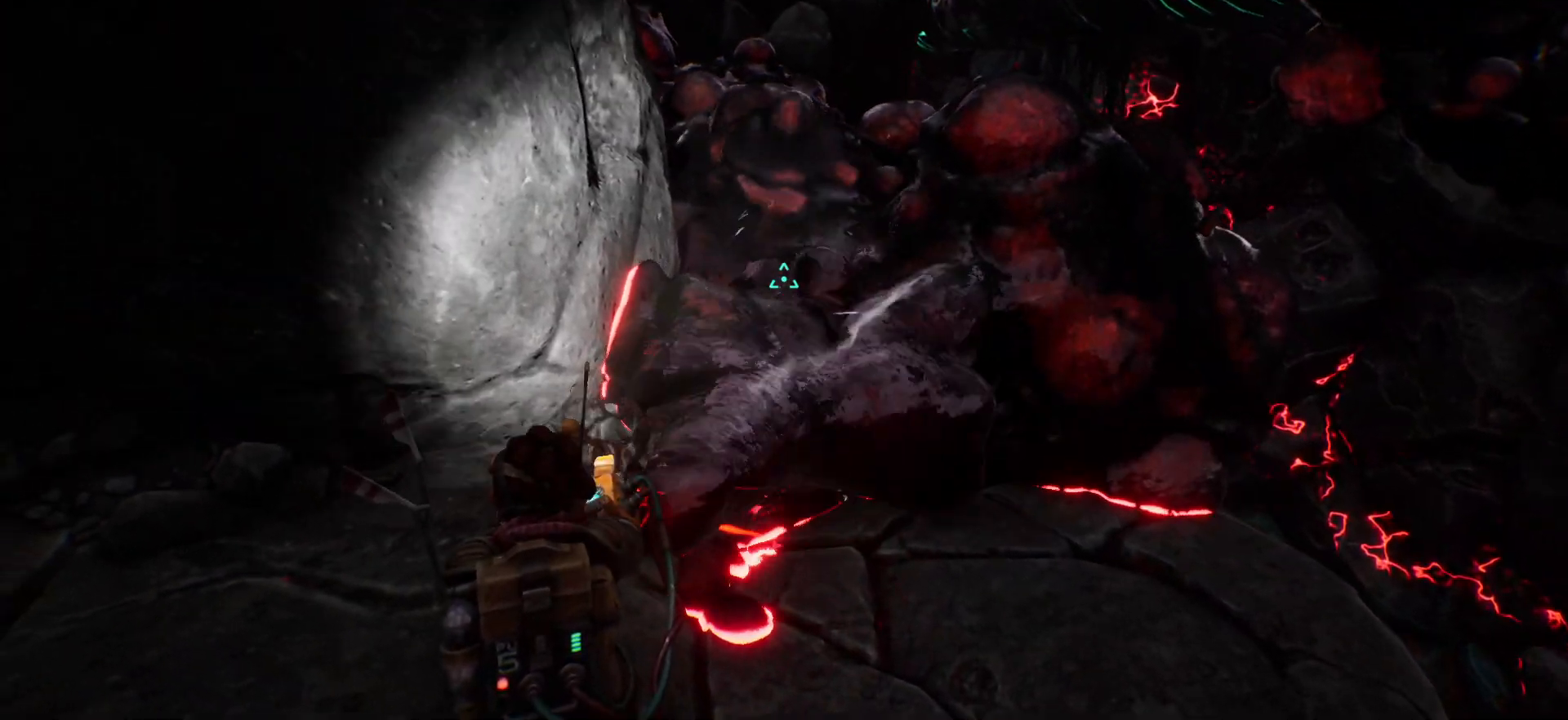
{"keys": [], "events": []}
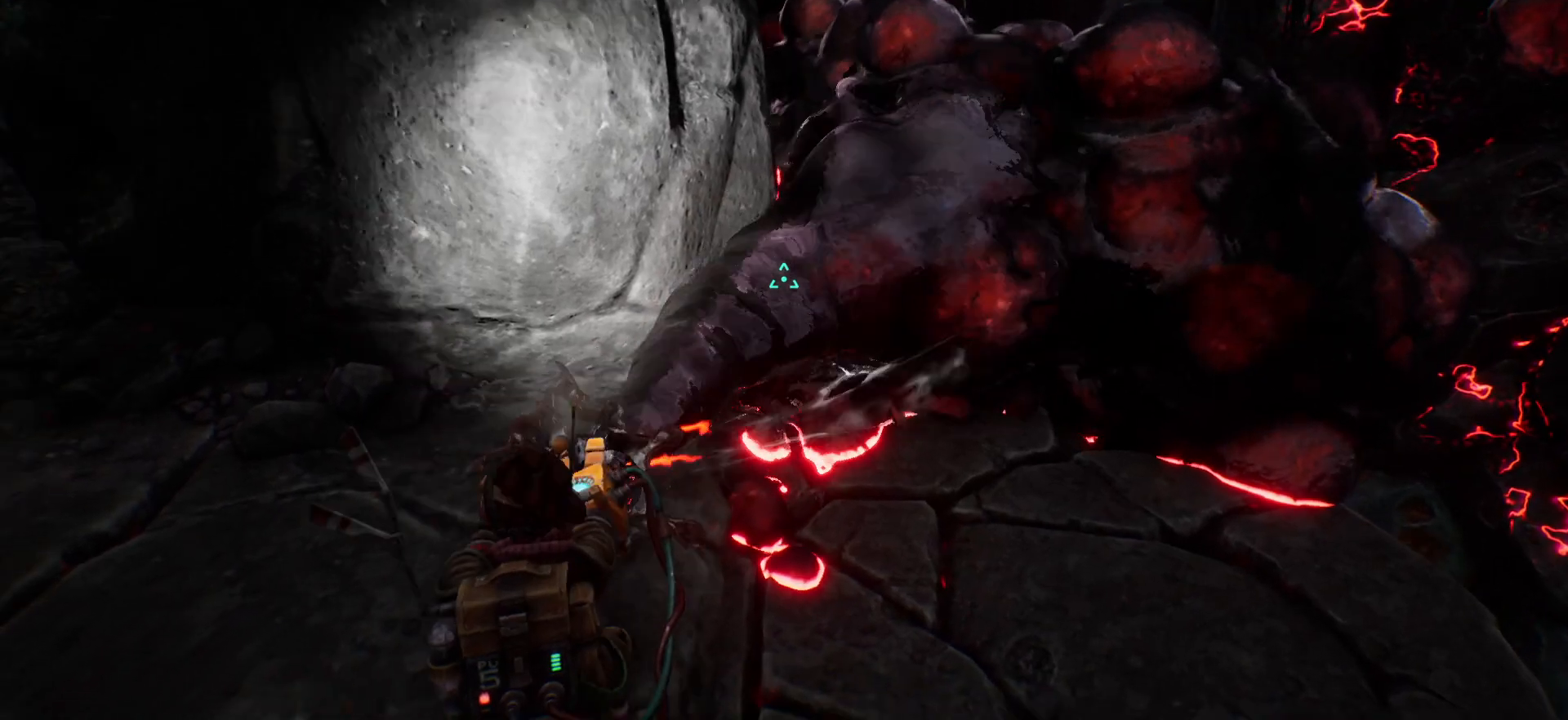
{"keys": [], "events": []}
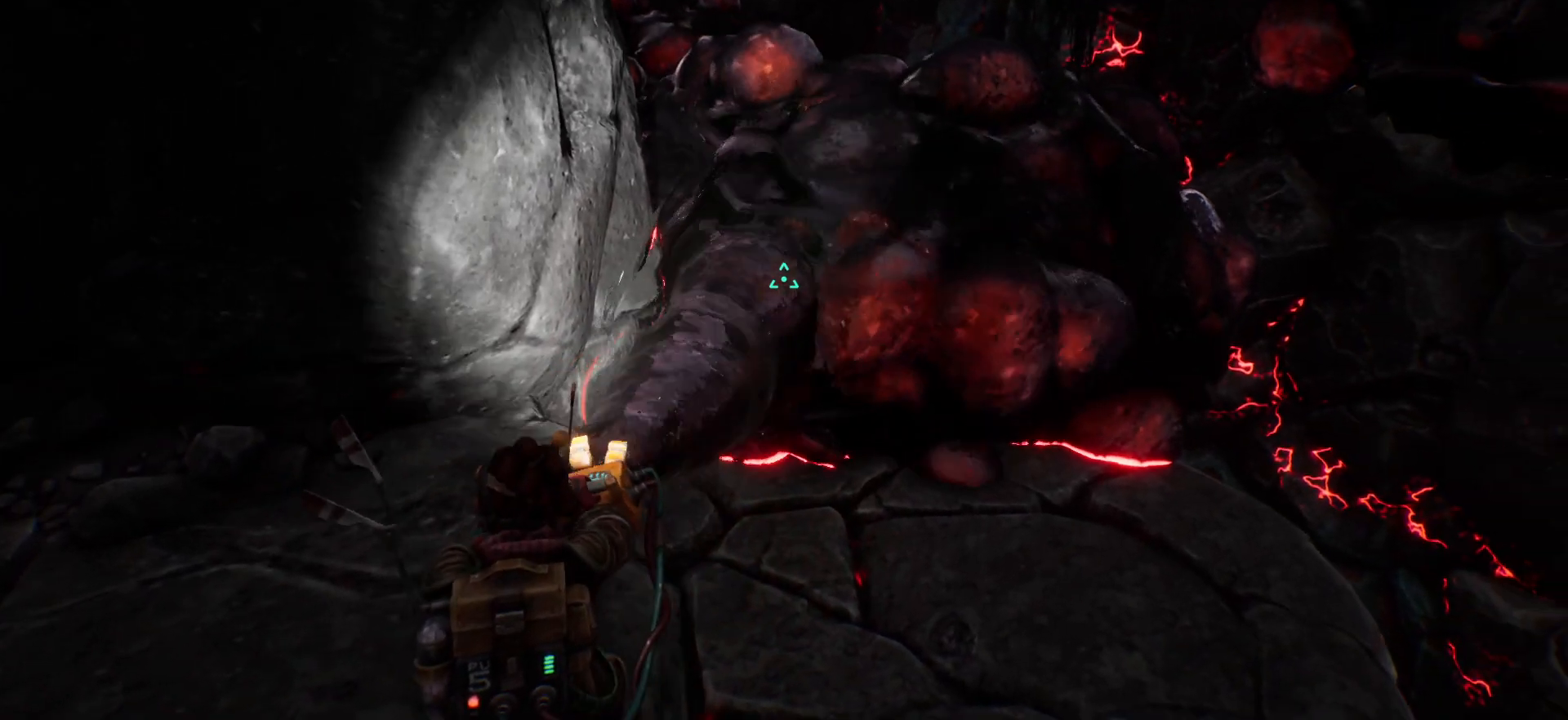
{"keys": [], "events": []}
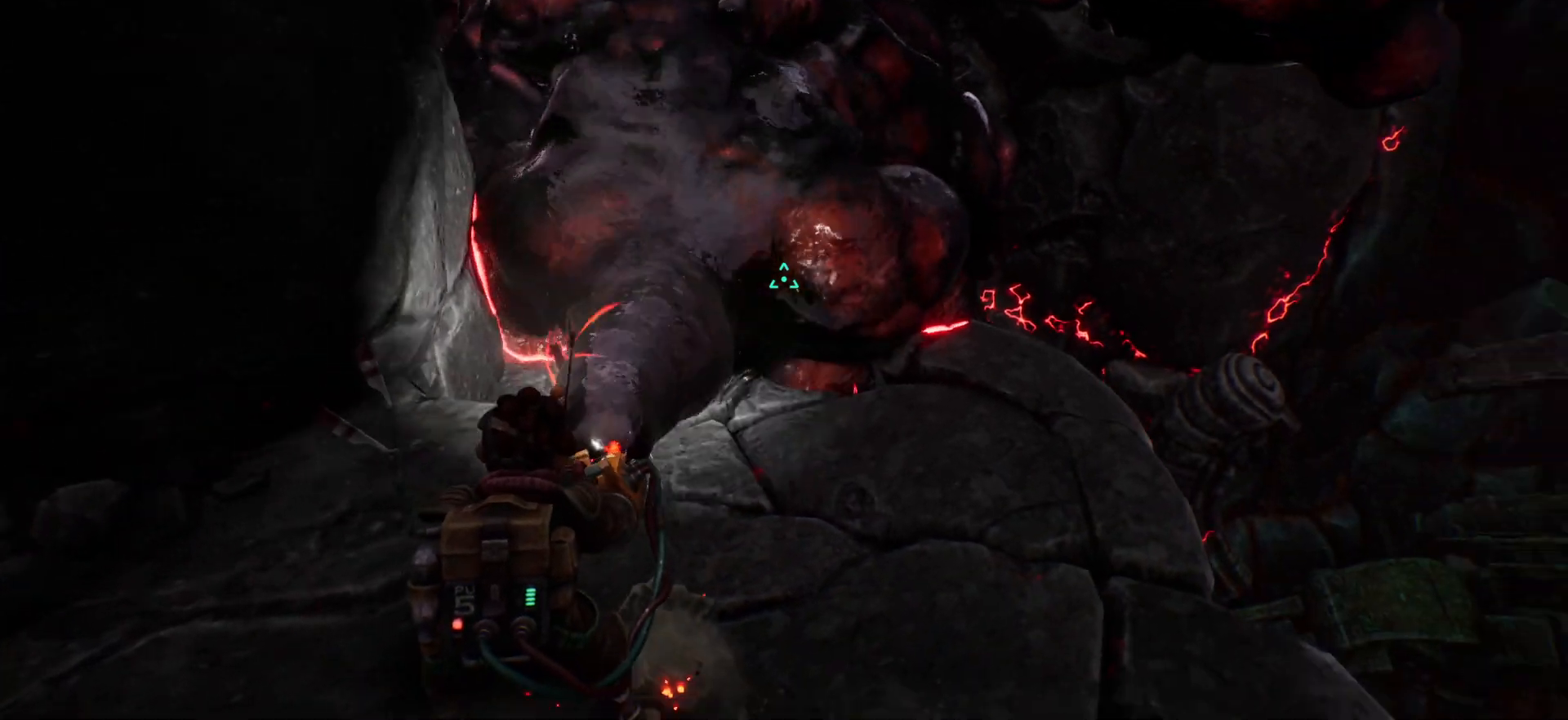
{"keys": [], "events": []}
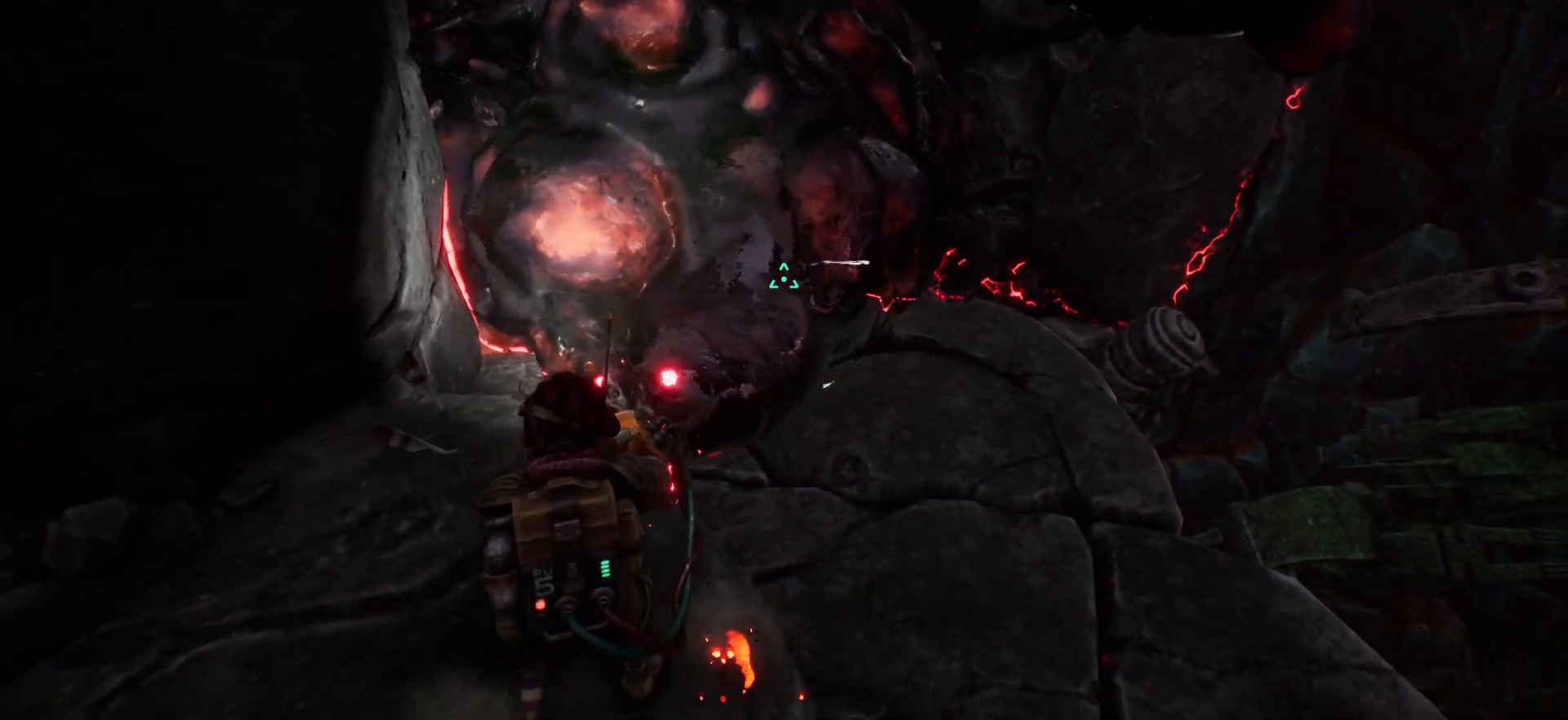
{"keys": [], "events": []}
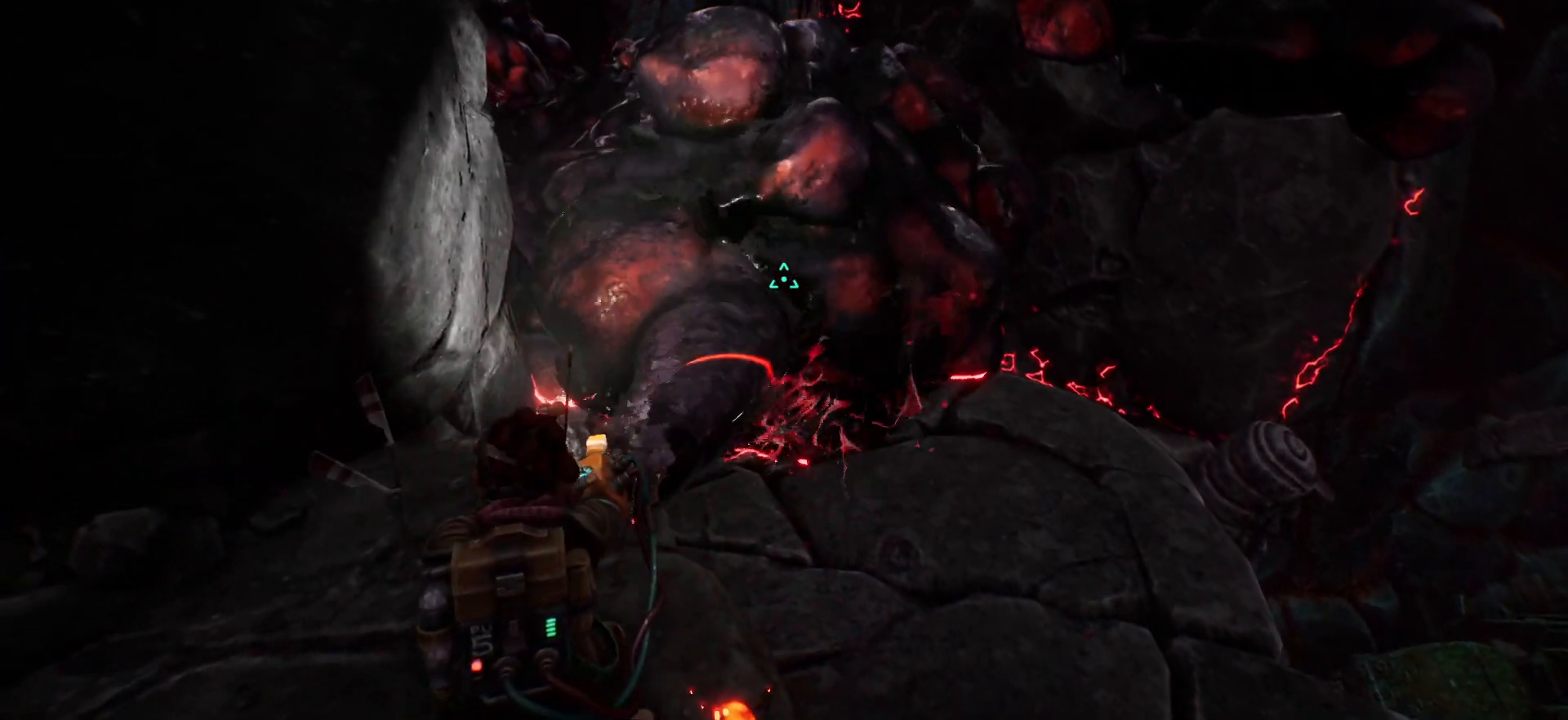
{"keys": [], "events": []}
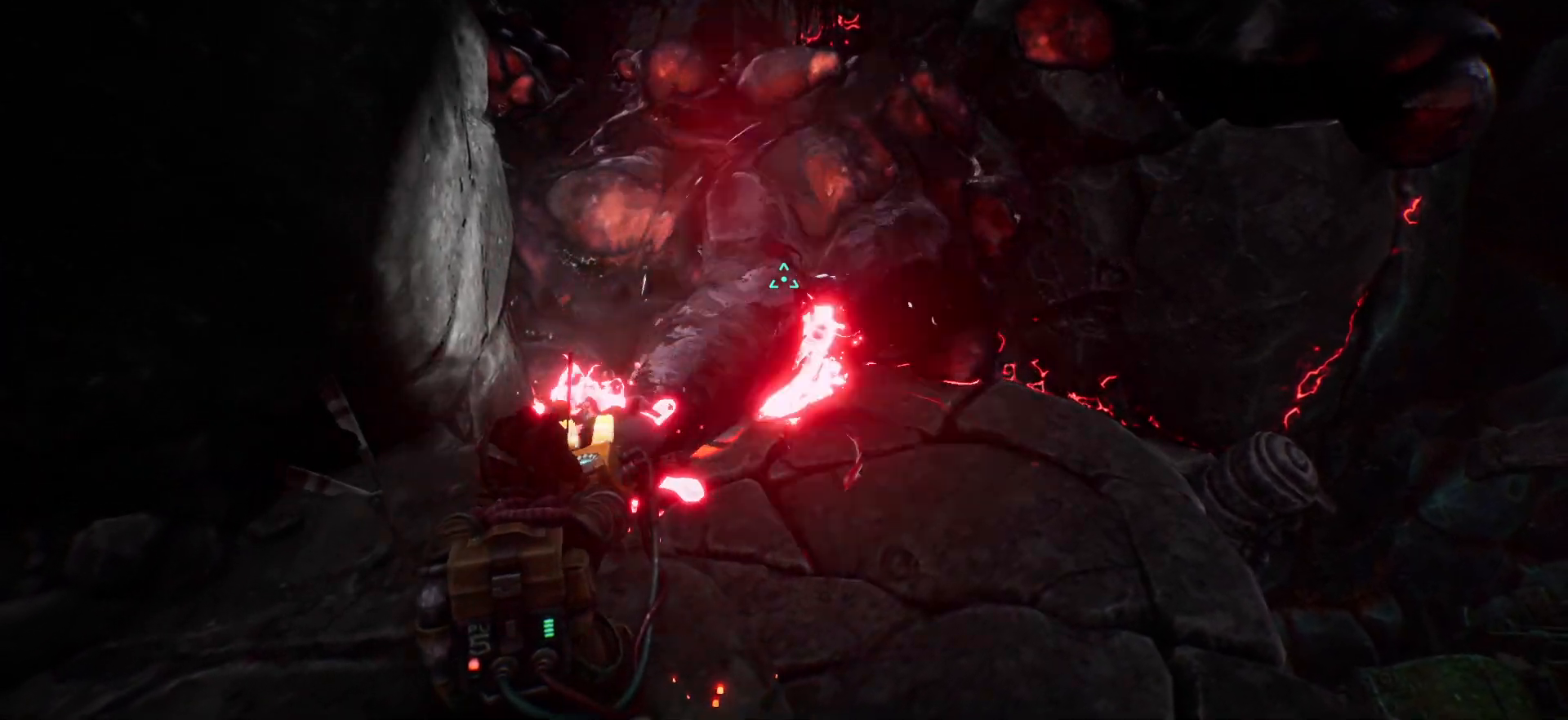
{"keys": ["w"], "events": [[483, "w", "down"]]}
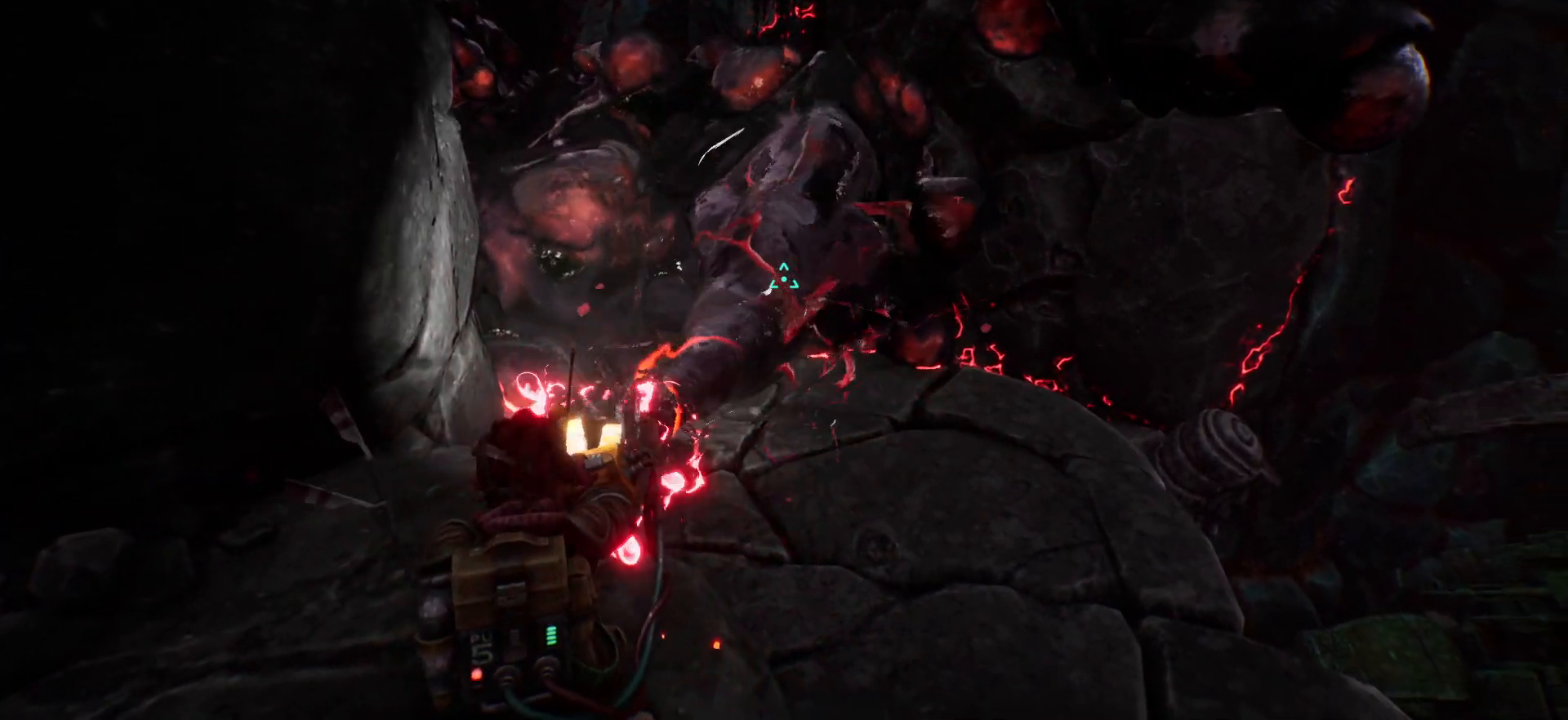
{"keys": ["w"], "events": [[367, "f1", "down"], [483, "f1", "up"]]}
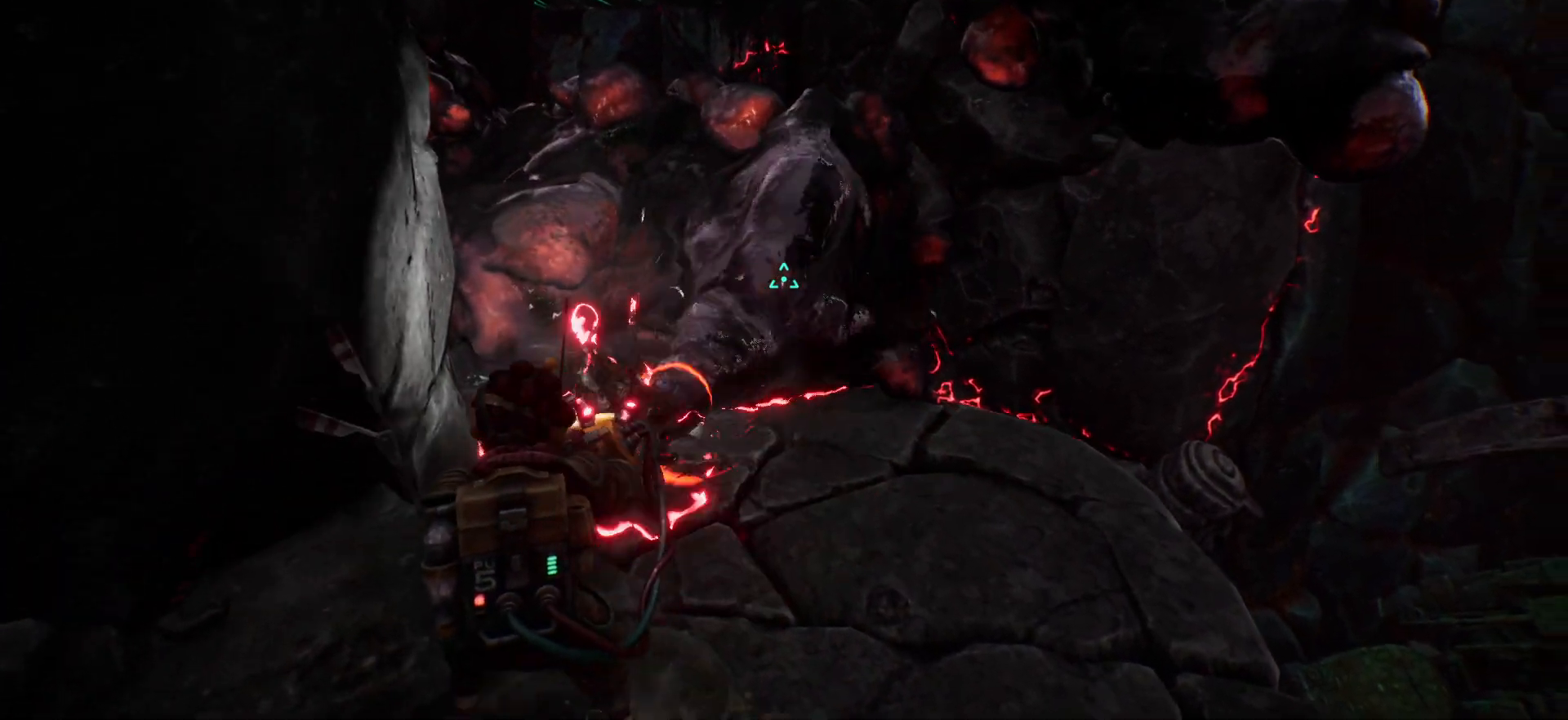
{"keys": [], "events": [[433, "w", "up"]]}
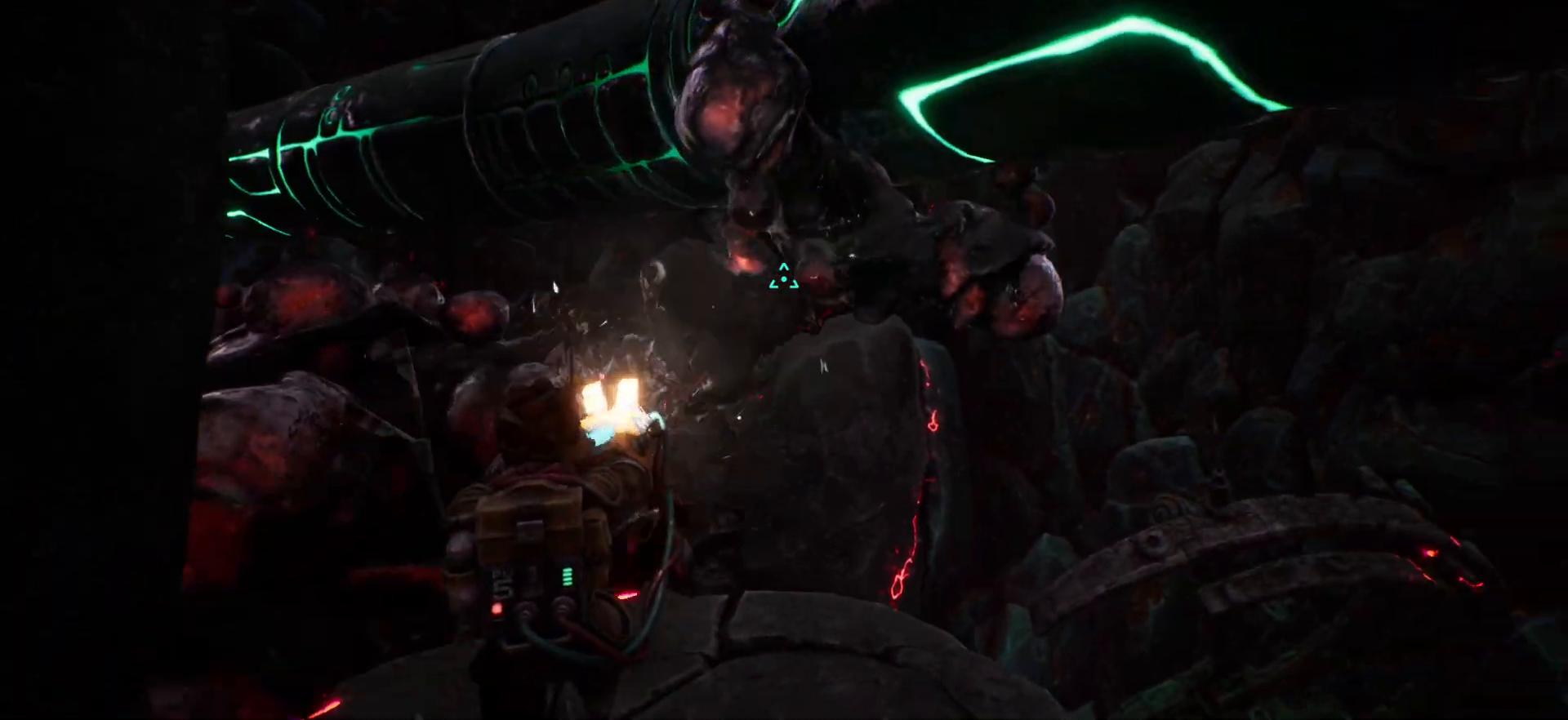
{"keys": ["w"], "events": [[367, "w", "down"]]}
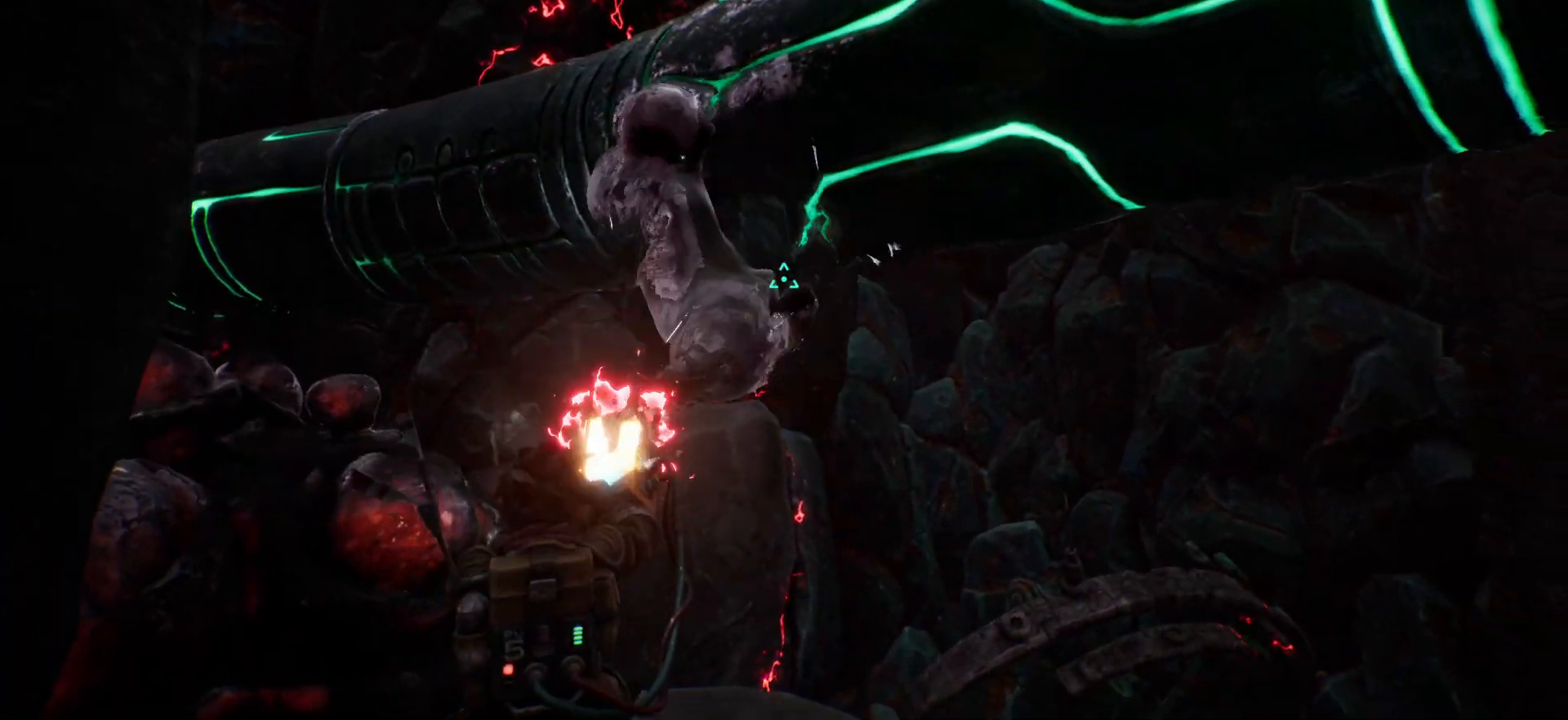
{"keys": ["w"], "events": []}